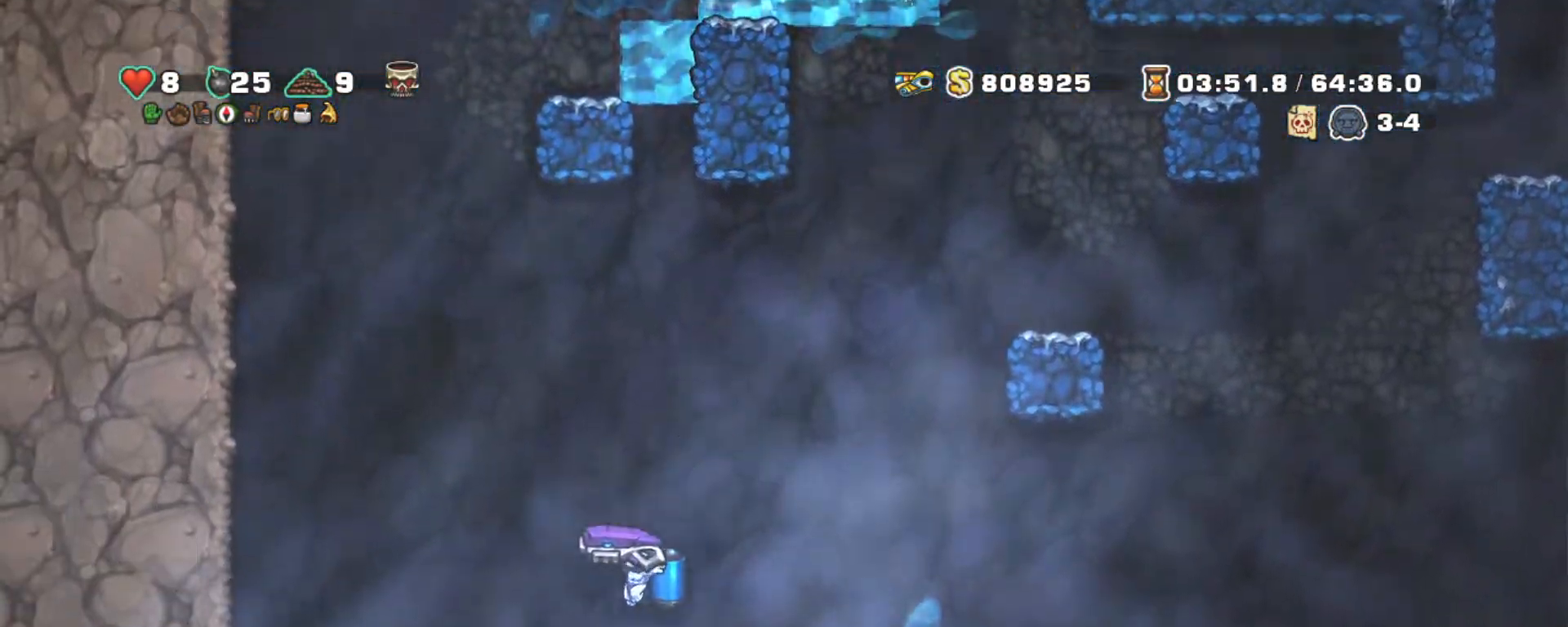
Gameplay with keyboard; each line is a JSON object with the keys held at the frame after it. "events" lists presses ("down") and releases ("up") of "a", "down", "escape", "left", "right", "s", "shift", "space", "tab", "up", "x" and "z" between this image and that frame as [ms after this image, input, new state], when the widget could be followed in between. No other keys are recorded. Mouse input is not recorded.
{"keys": ["left", "shift"], "events": [[50, "left", "up"], [84, "right", "up"], [84, "z", "up"], [234, "left", "down"]]}
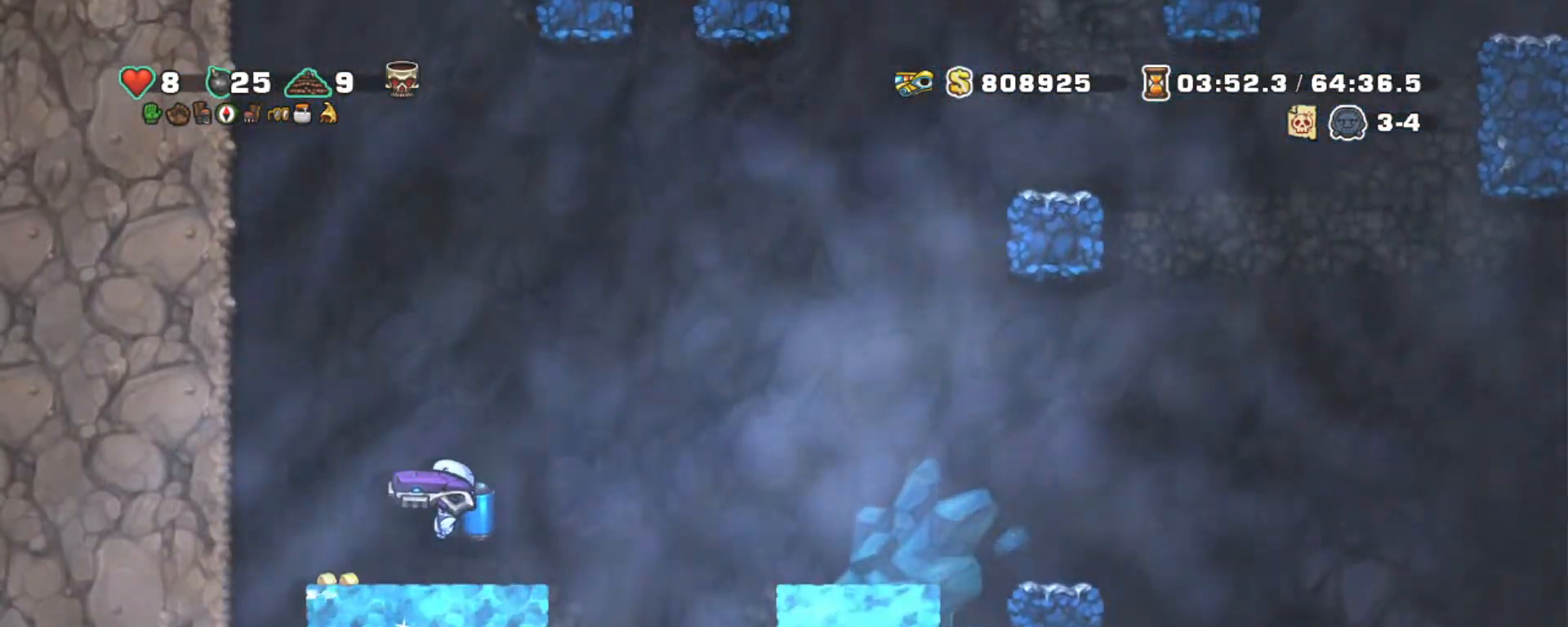
{"keys": ["shift"], "events": [[300, "down", "down"], [334, "z", "down"], [434, "left", "up"], [434, "z", "up"], [484, "down", "up"]]}
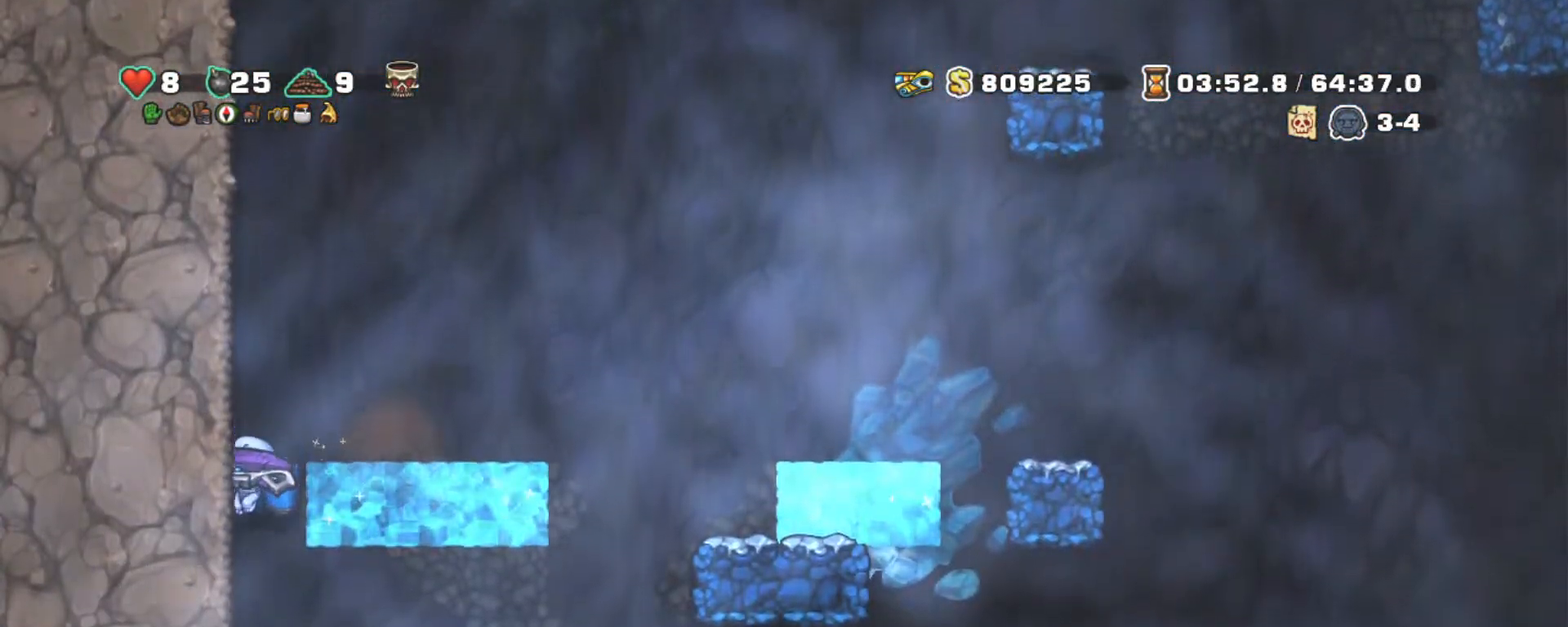
{"keys": ["right", "shift"], "events": [[117, "right", "down"], [300, "z", "down"], [400, "z", "up"]]}
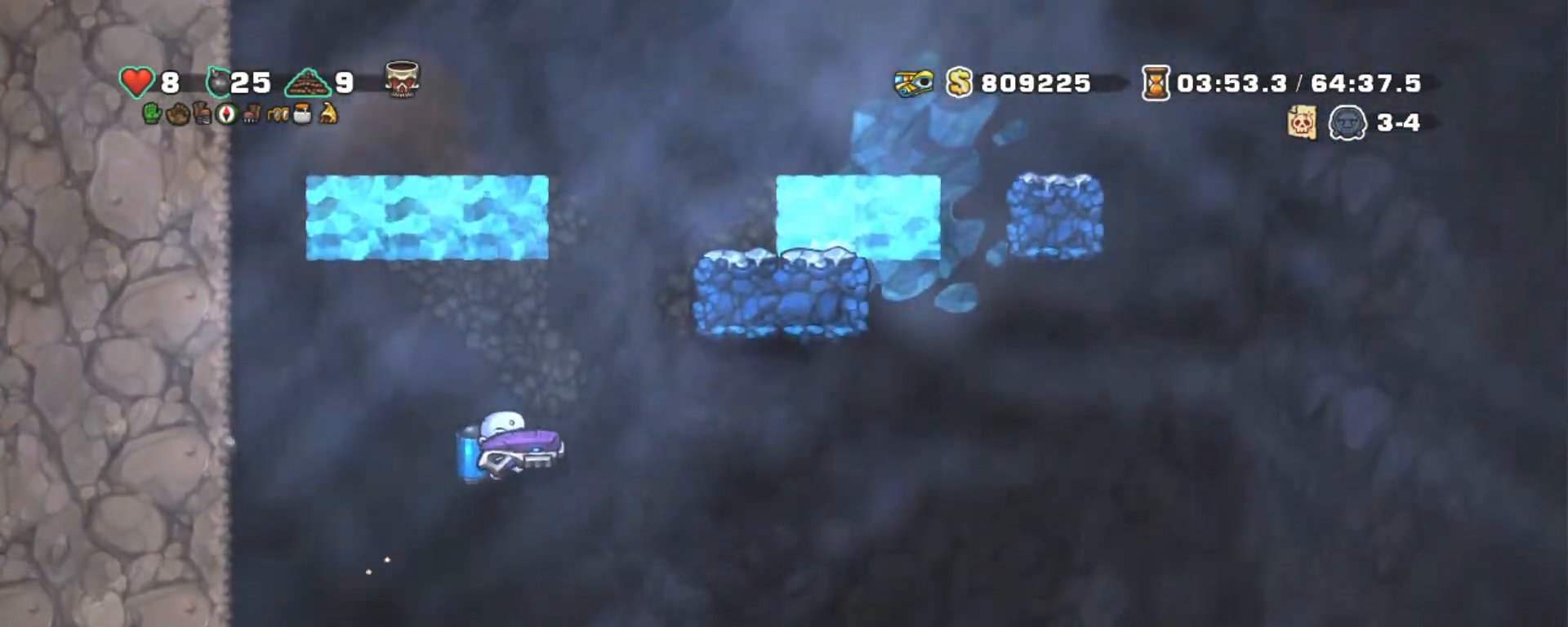
{"keys": ["shift"], "events": [[317, "right", "up"]]}
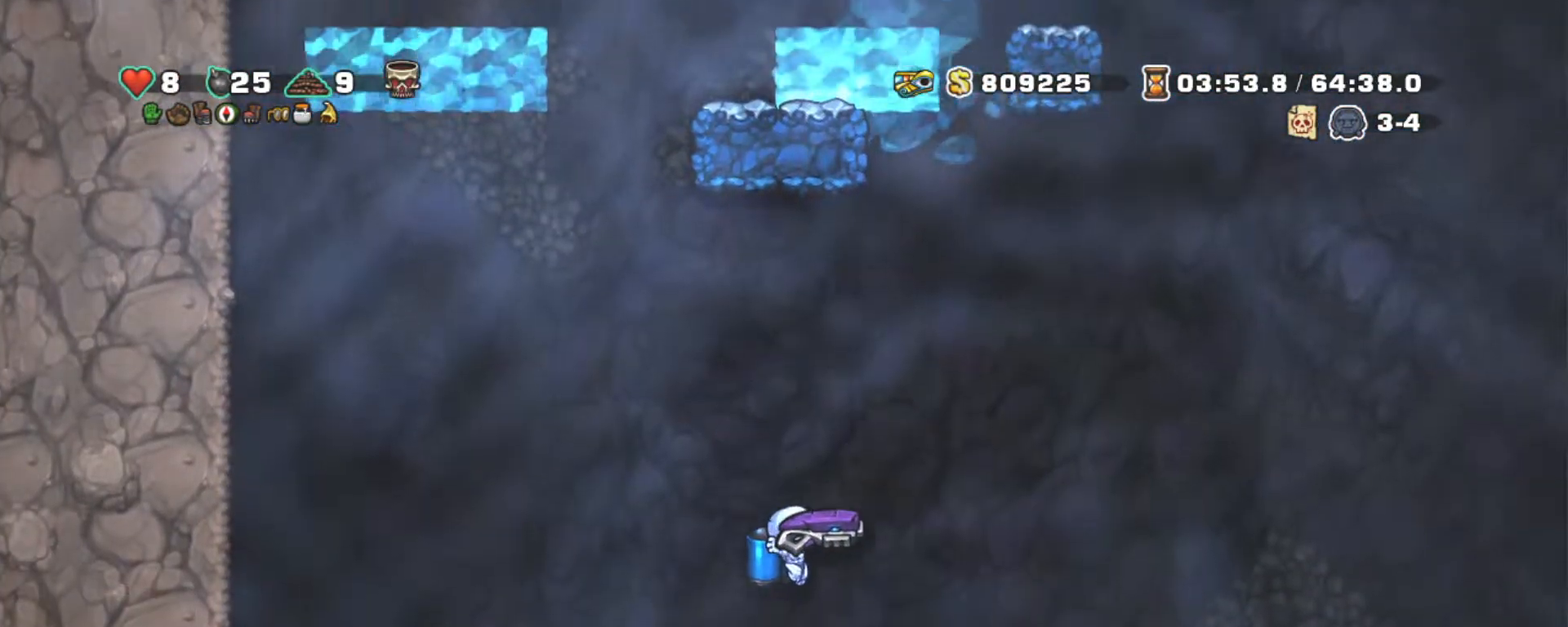
{"keys": ["right", "shift"], "events": [[17, "z", "down"], [100, "right", "down"], [100, "z", "up"]]}
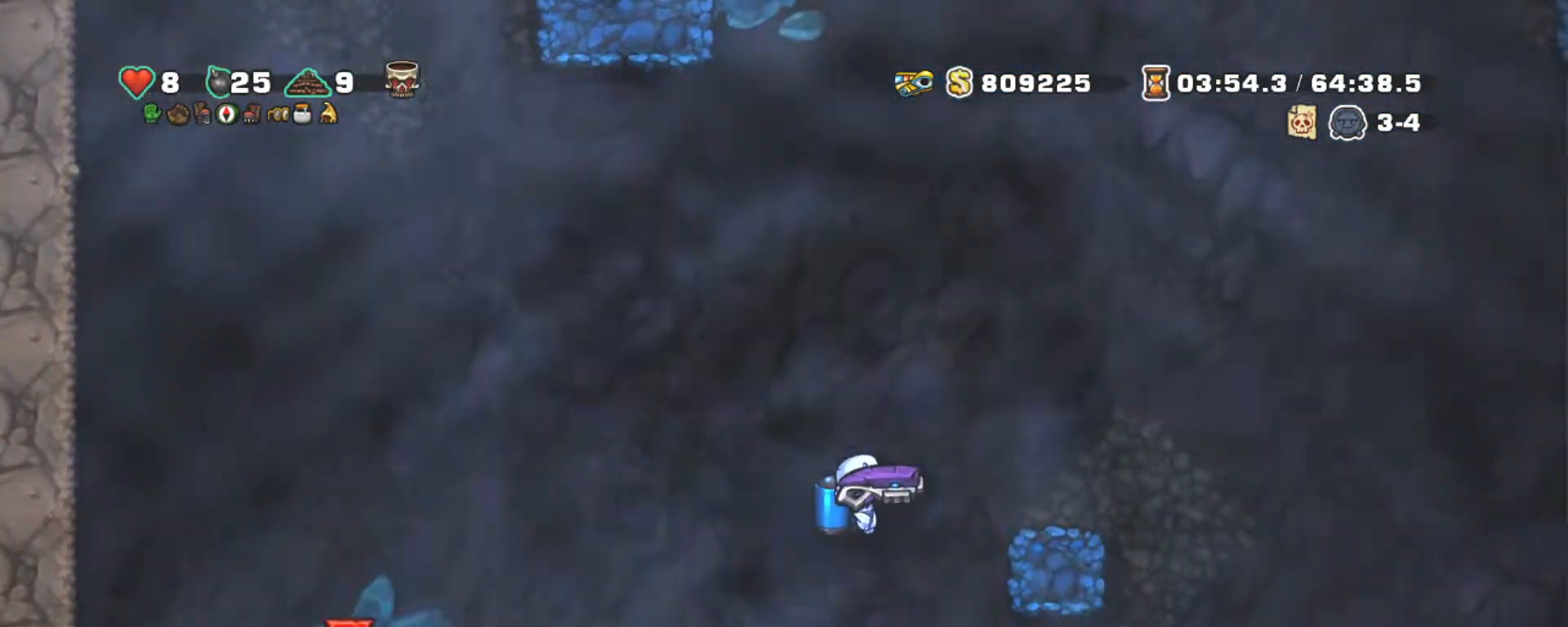
{"keys": ["right", "shift"], "events": []}
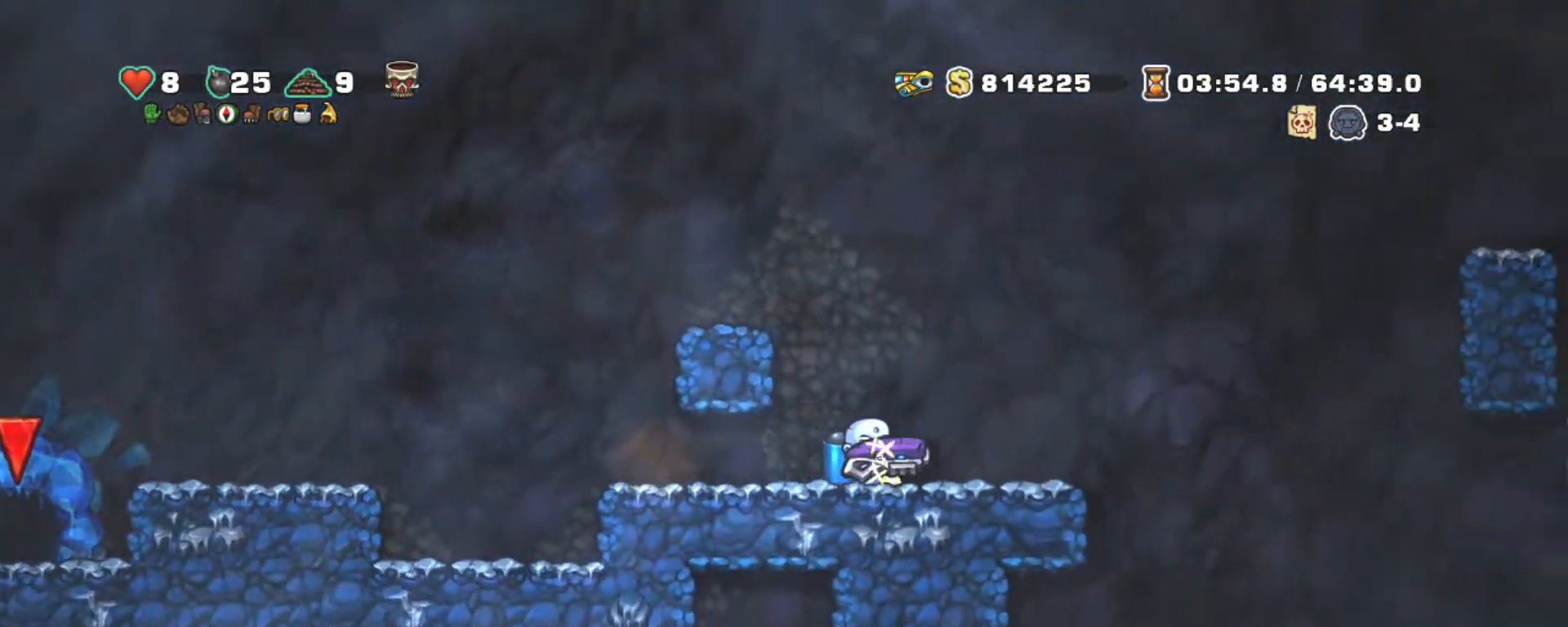
{"keys": ["right", "shift", "z"], "events": [[184, "z", "down"], [317, "z", "up"], [367, "z", "down"]]}
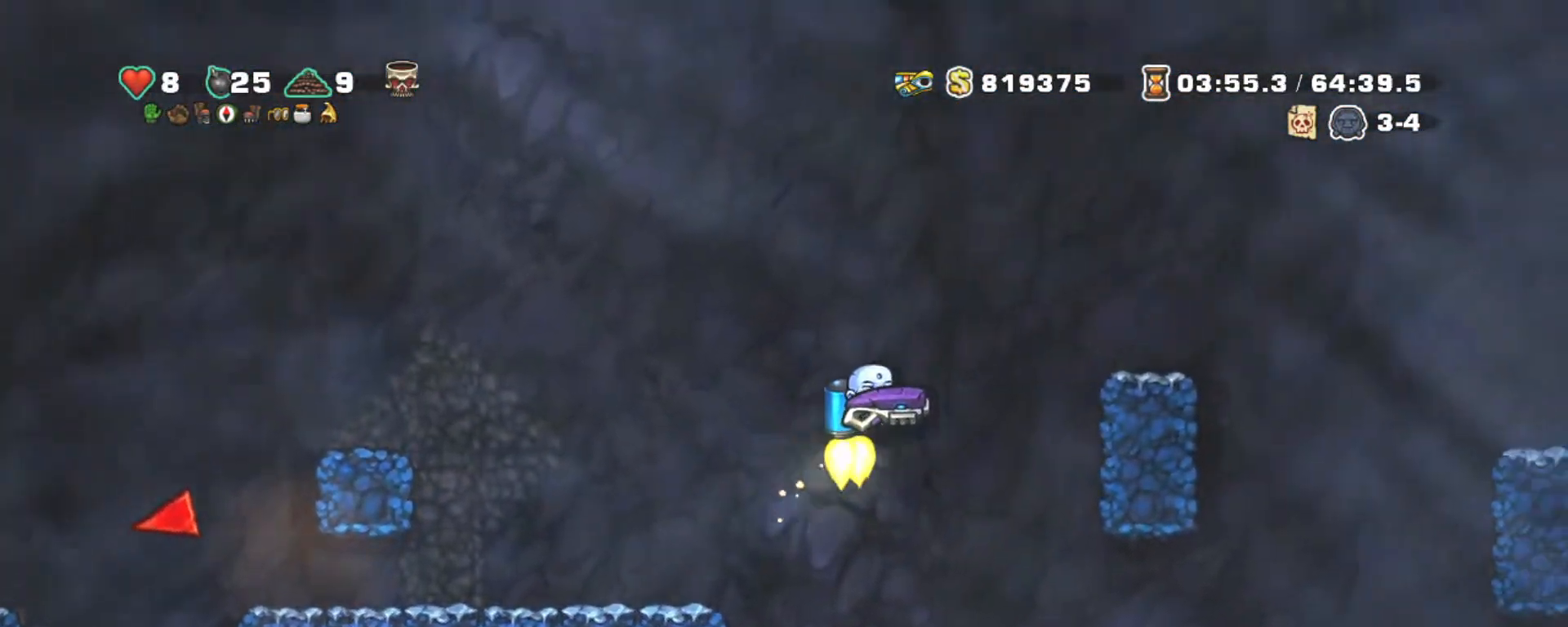
{"keys": ["right", "shift", "z"], "events": [[167, "z", "up"], [434, "z", "down"]]}
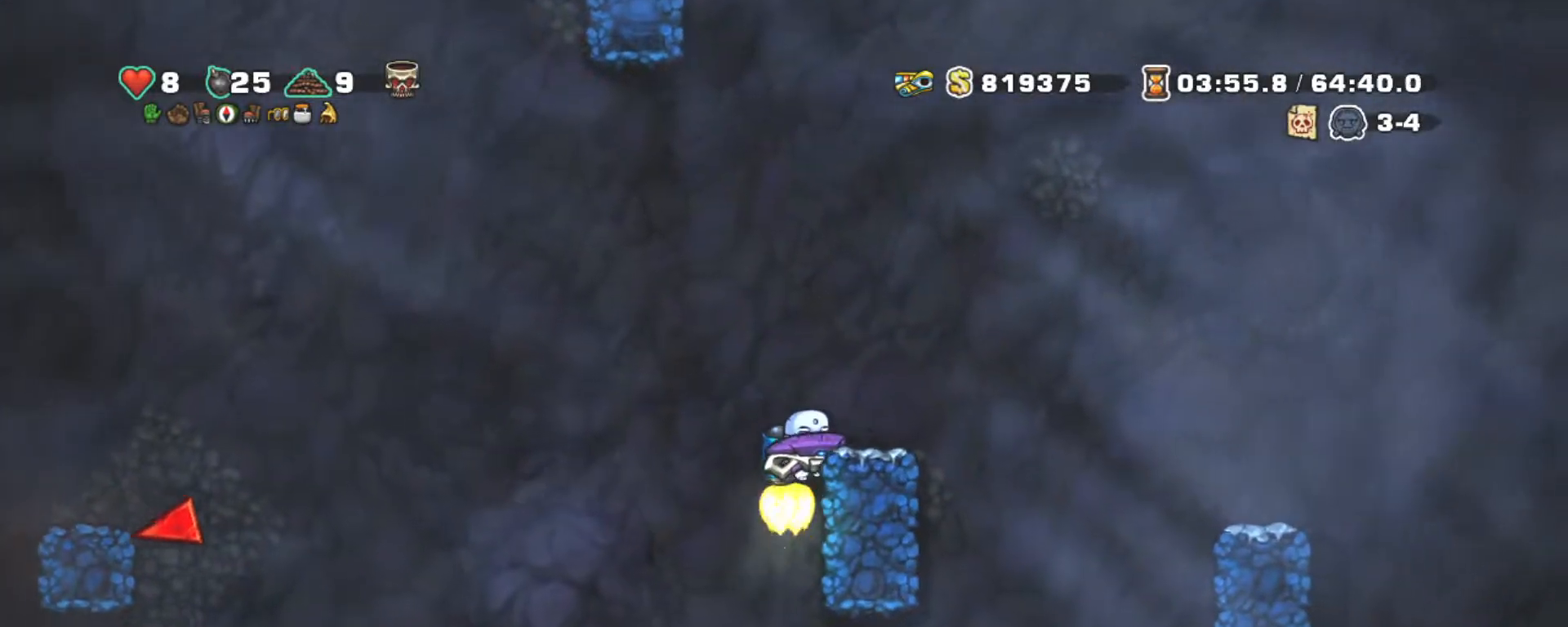
{"keys": ["right", "shift"], "events": [[67, "z", "up"], [317, "z", "down"], [400, "z", "up"]]}
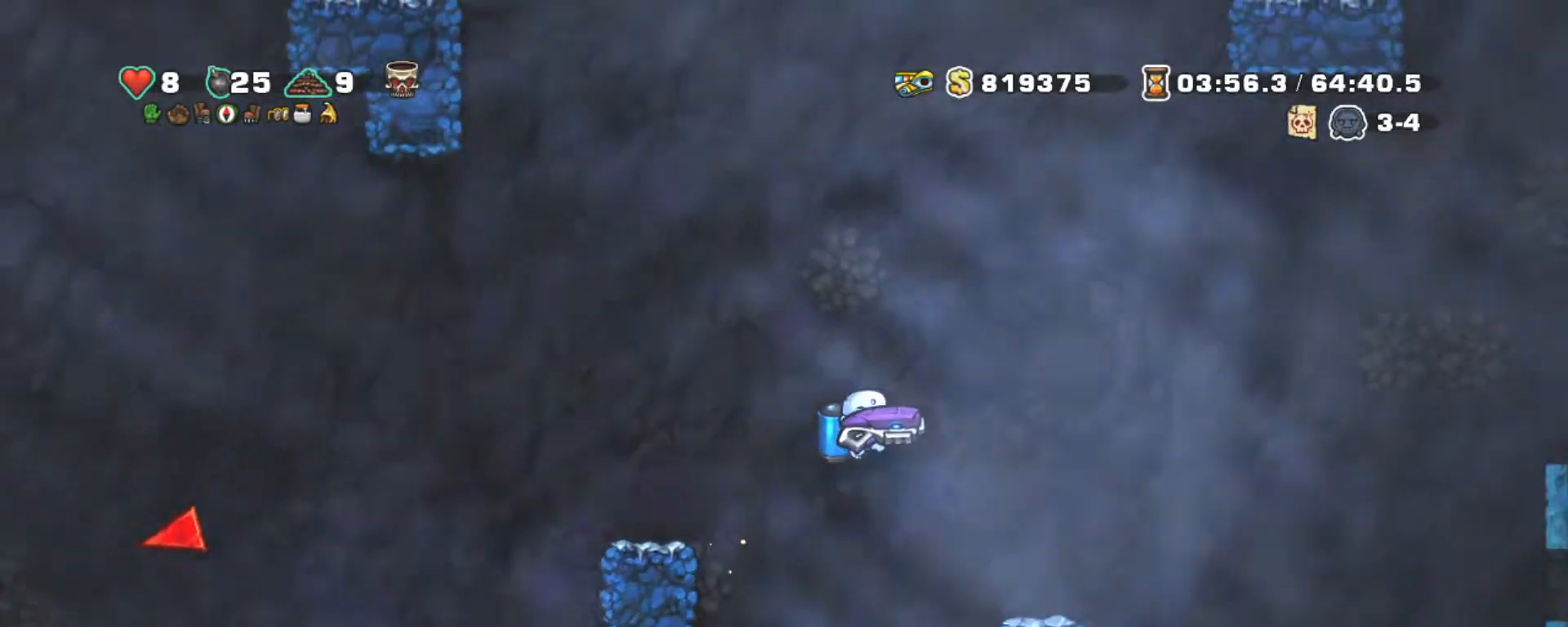
{"keys": ["right", "shift", "z"], "events": [[184, "right", "up"], [317, "right", "down"], [467, "z", "down"]]}
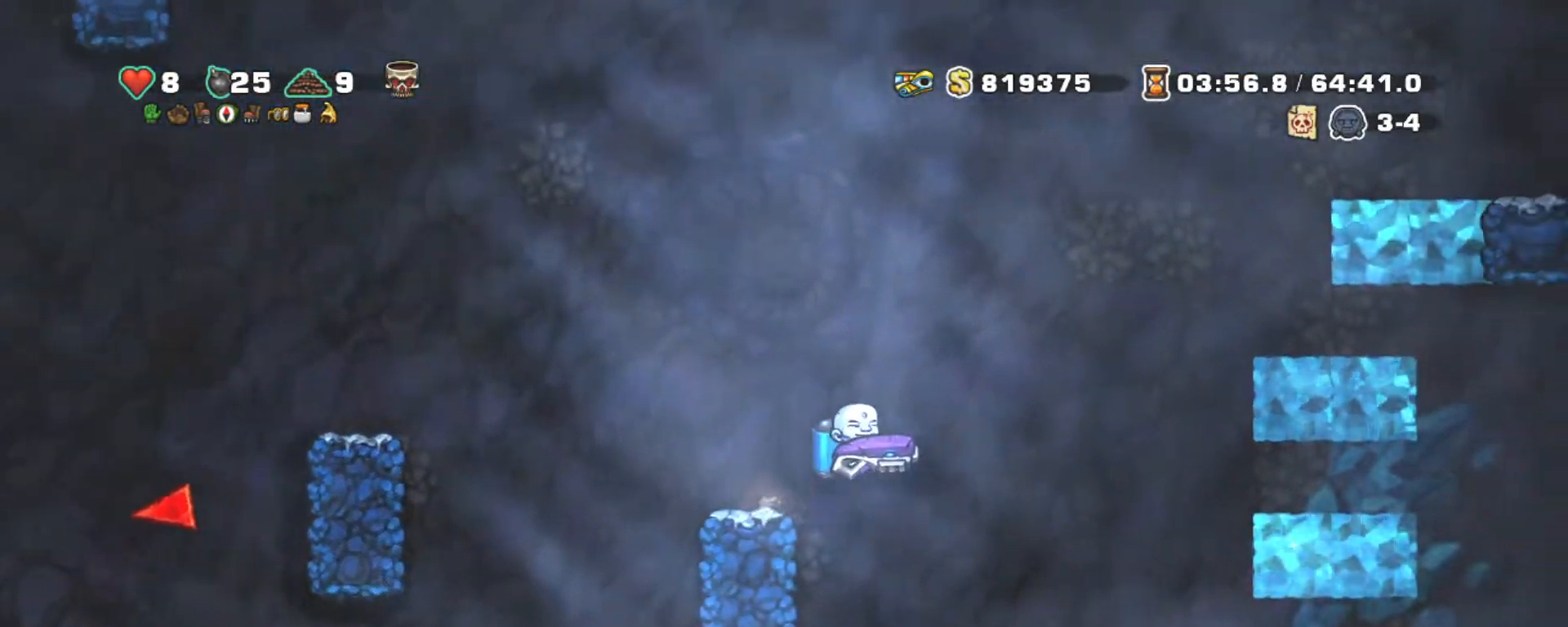
{"keys": ["right", "shift", "z"], "events": [[100, "z", "up"], [150, "z", "down"]]}
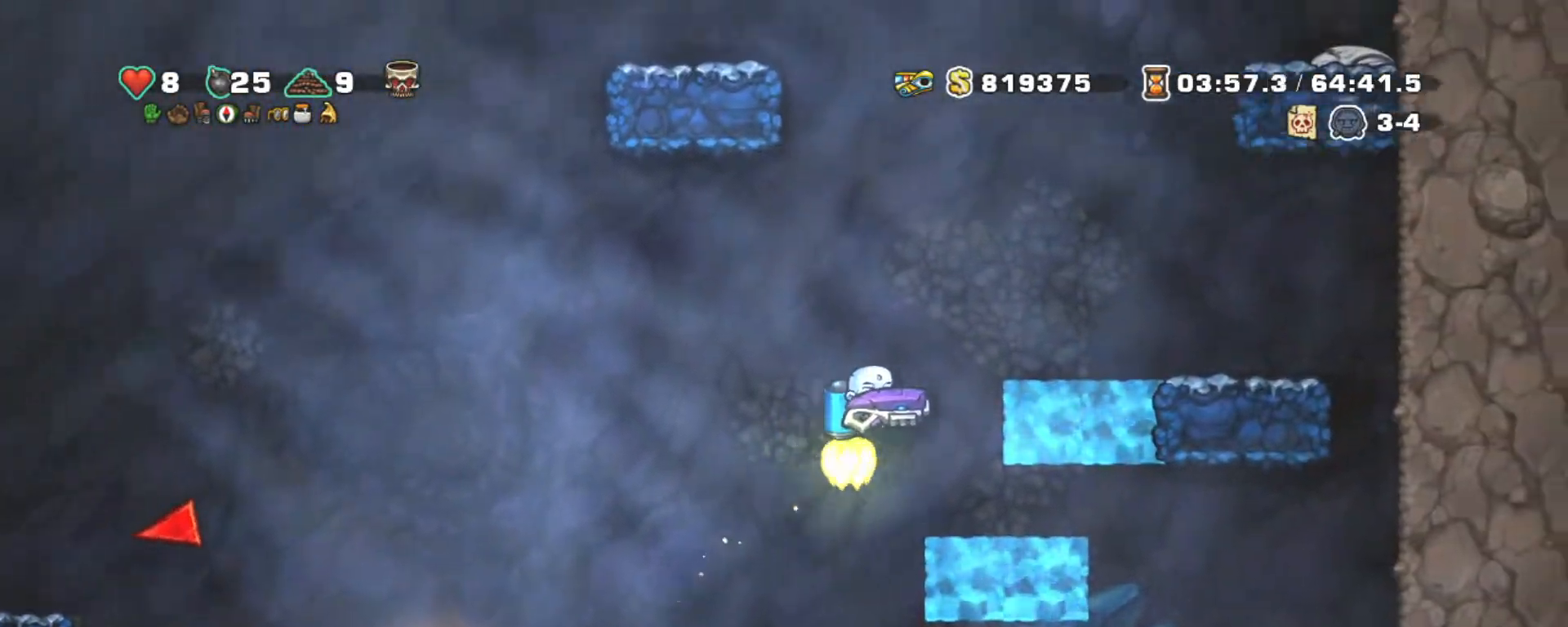
{"keys": ["left", "shift", "z"], "events": [[134, "z", "up"], [350, "right", "up"], [400, "left", "down"], [450, "z", "down"]]}
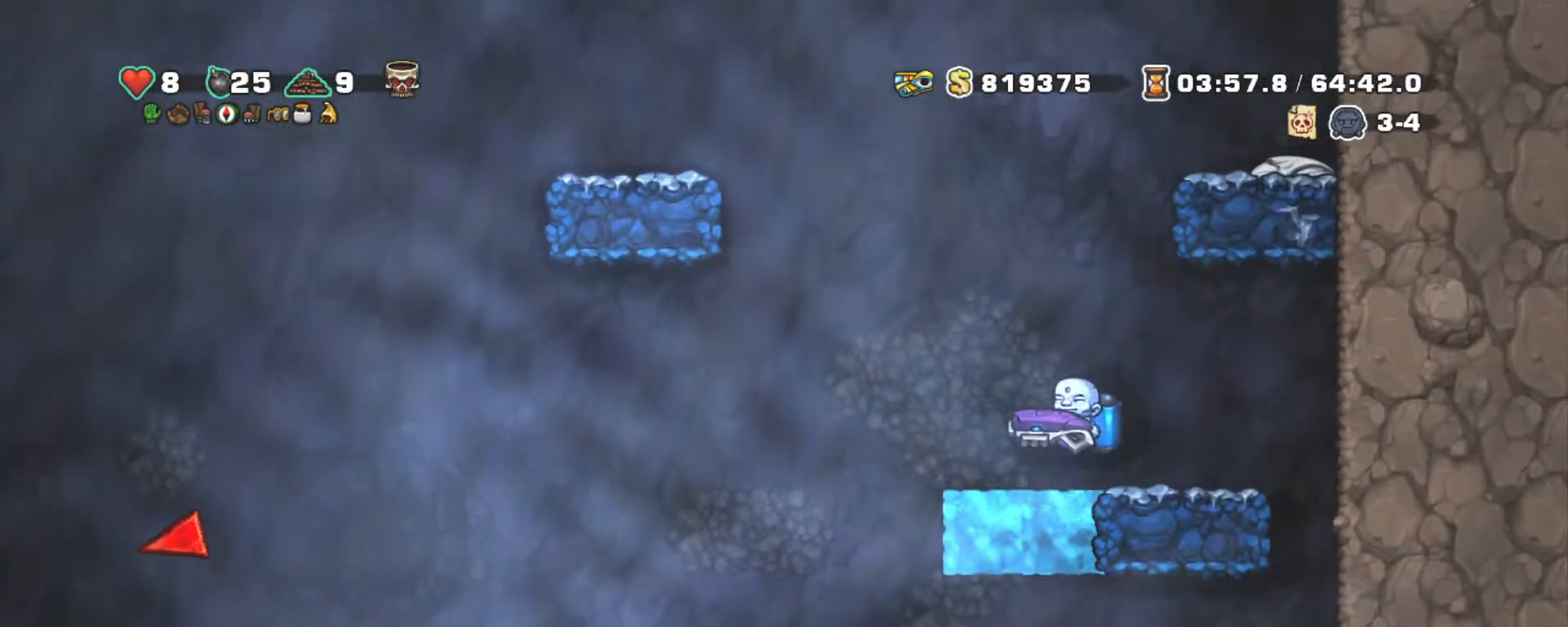
{"keys": ["shift", "z"], "events": [[84, "z", "up"], [134, "z", "down"], [367, "left", "up"]]}
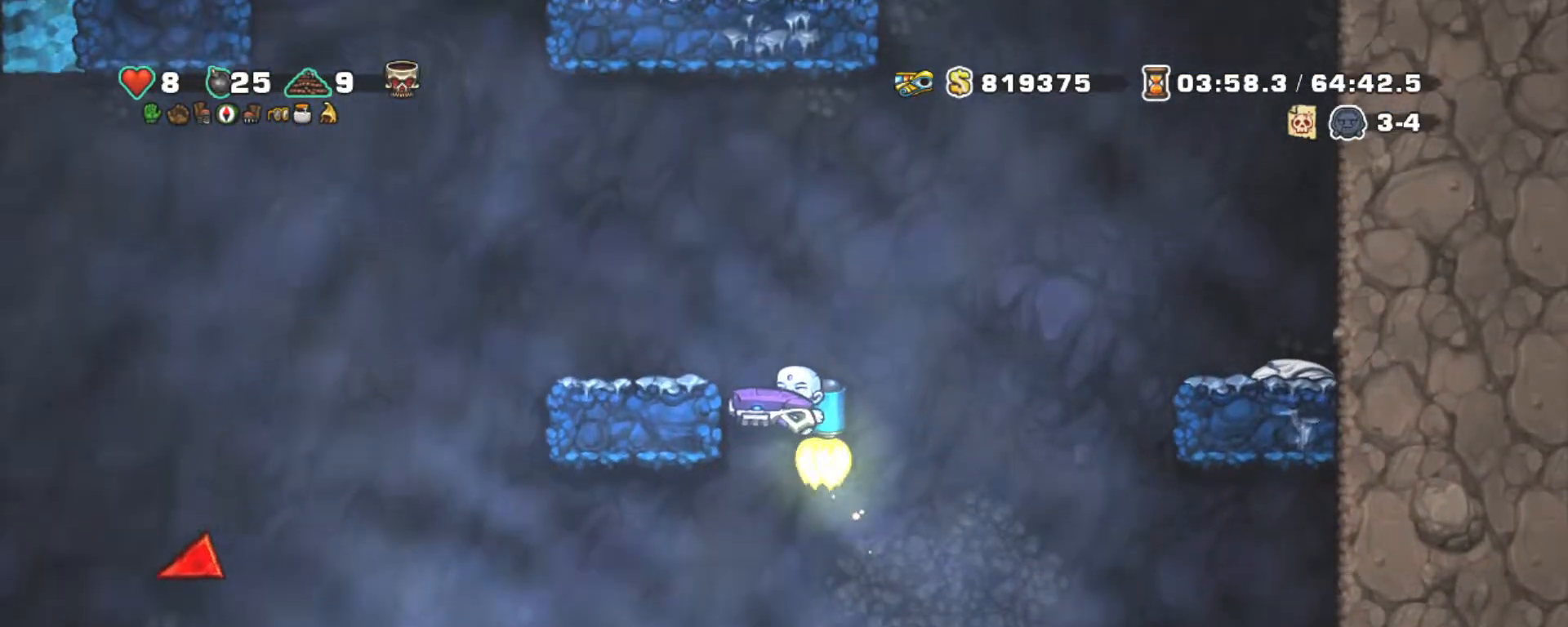
{"keys": ["right", "shift", "z"], "events": [[17, "left", "down"], [100, "z", "up"], [350, "left", "up"], [350, "right", "down"], [434, "z", "down"]]}
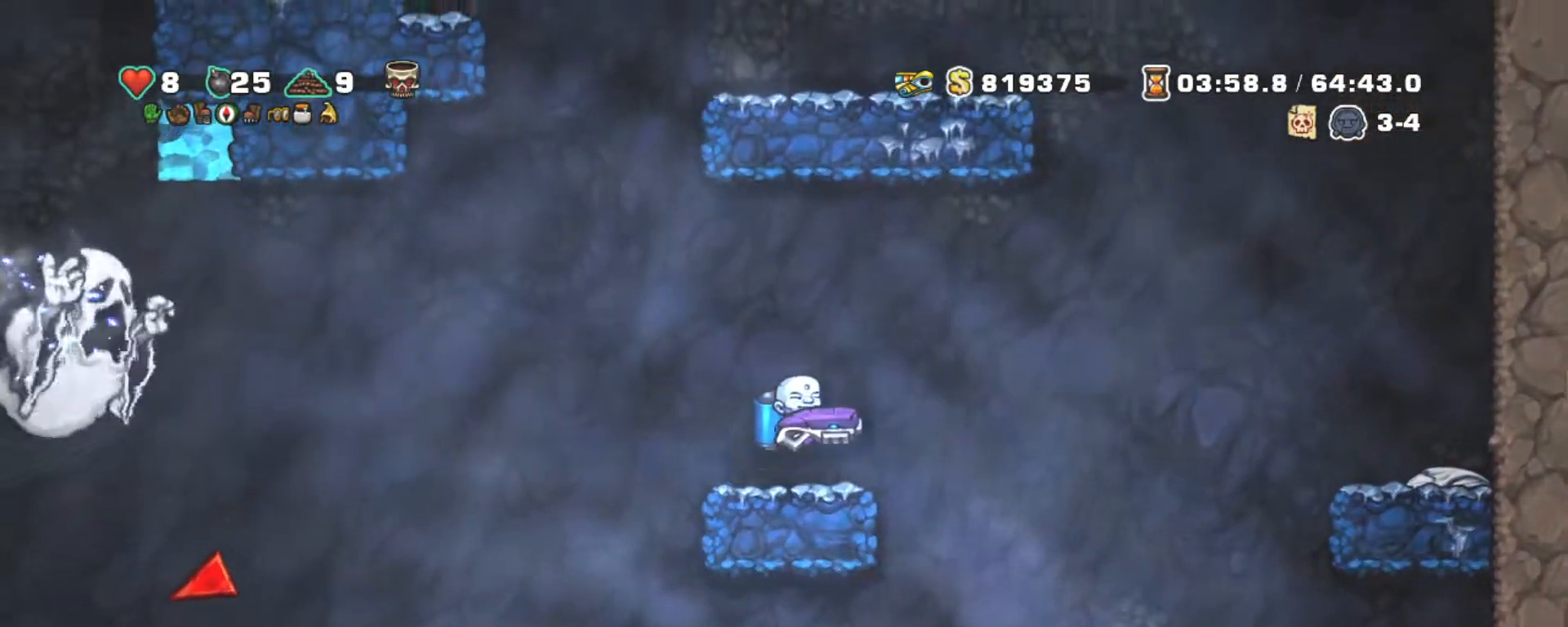
{"keys": ["left", "shift", "z"], "events": [[67, "z", "up"], [117, "z", "down"], [450, "left", "down"], [484, "right", "up"]]}
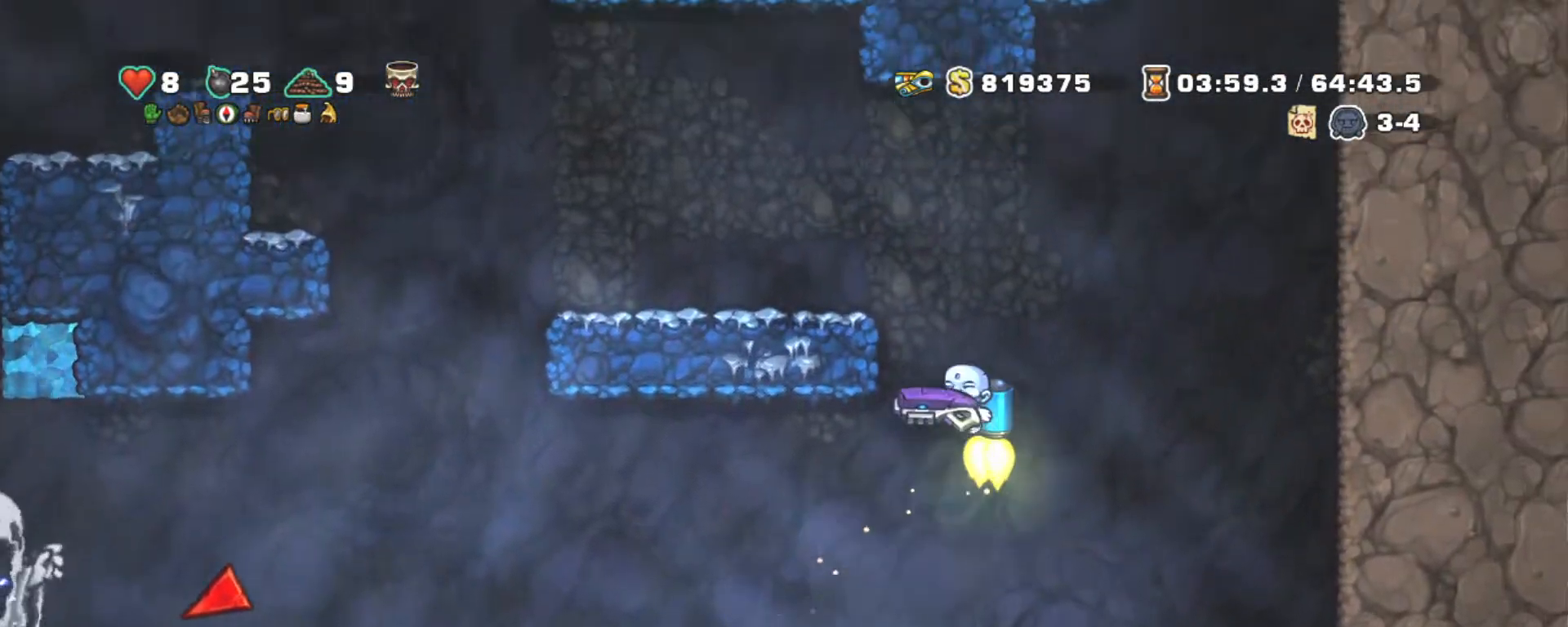
{"keys": ["left", "shift"], "events": [[34, "left", "up"], [134, "left", "down"], [317, "z", "up"]]}
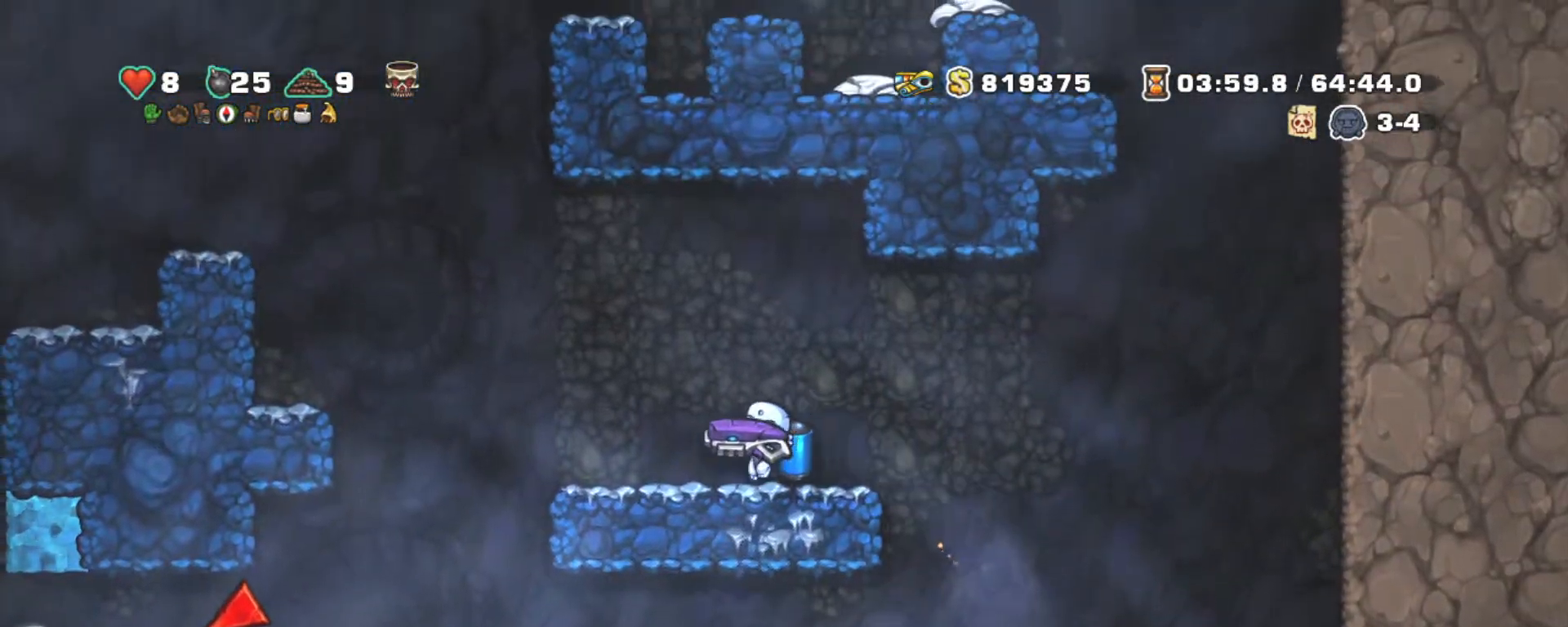
{"keys": ["shift", "z"], "events": [[150, "z", "down"], [300, "z", "up"], [334, "right", "down"], [334, "z", "down"], [434, "left", "up"], [434, "right", "up"]]}
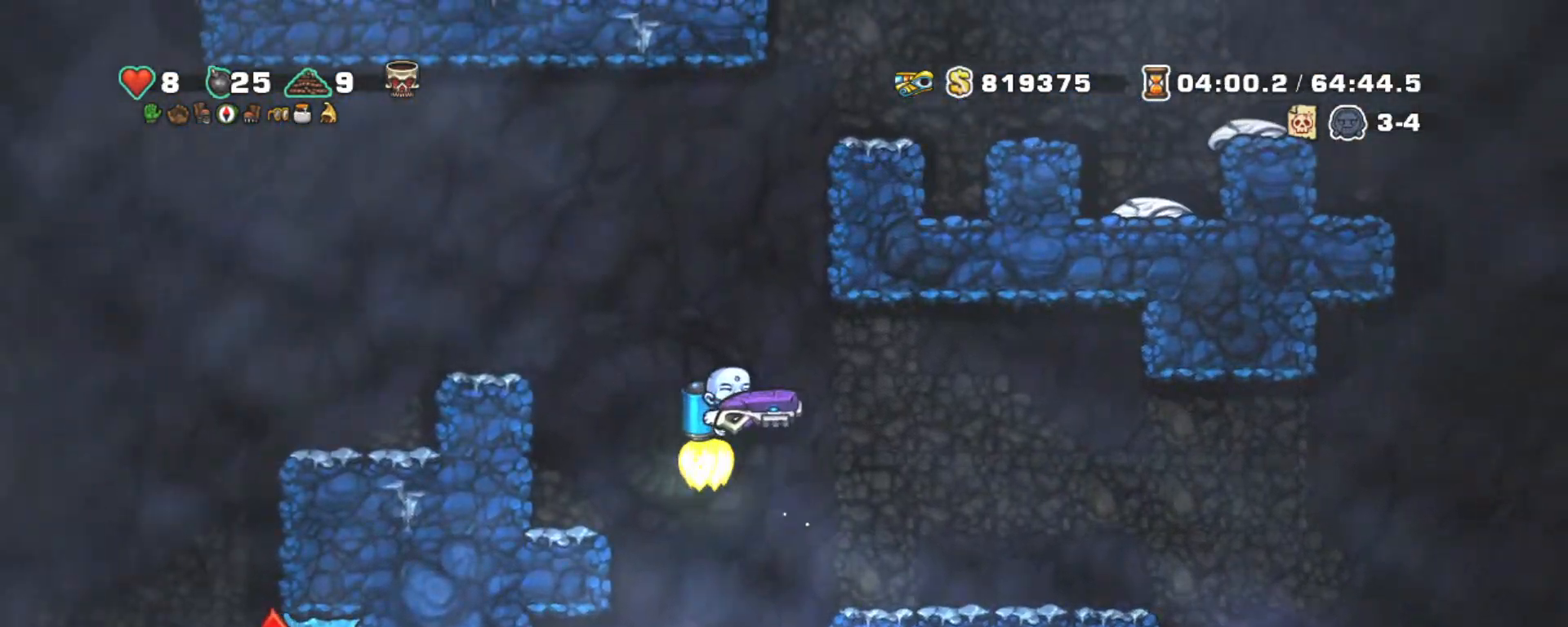
{"keys": ["shift", "z"], "events": []}
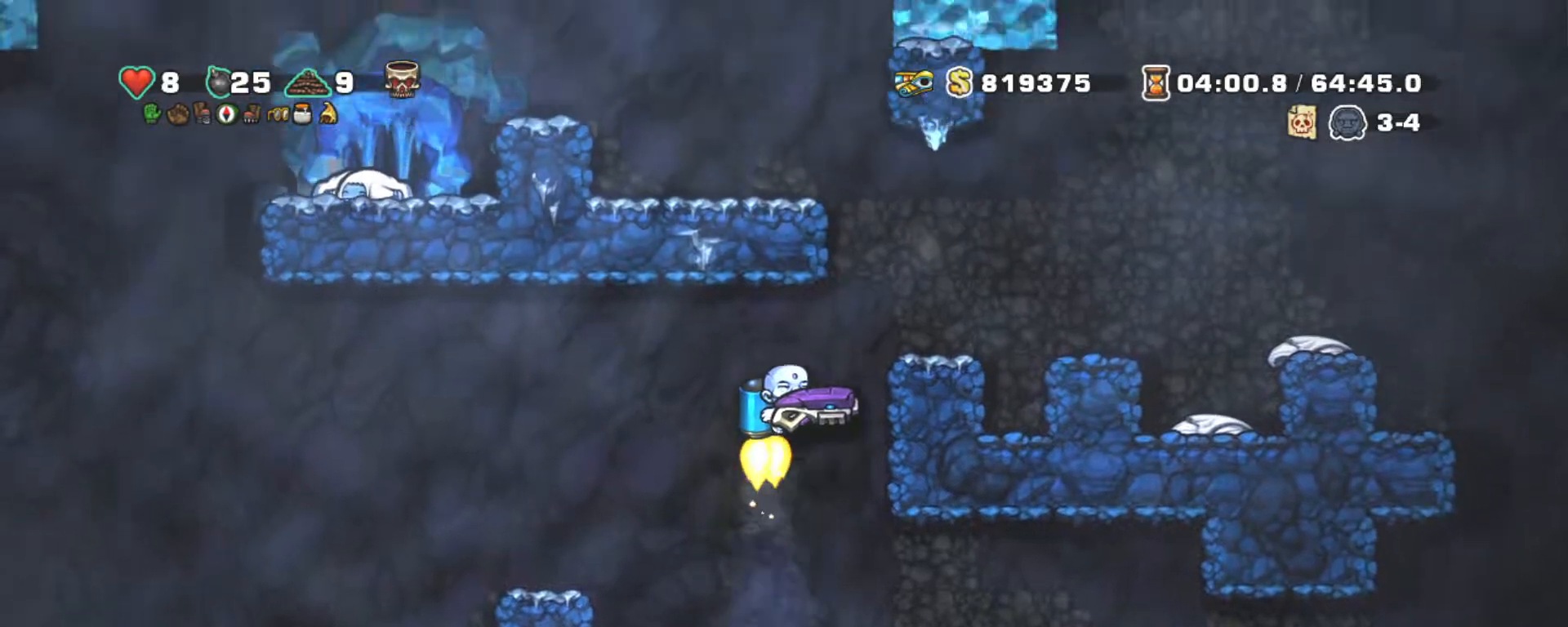
{"keys": ["shift"], "events": [[84, "right", "down"], [234, "z", "up"], [317, "right", "up"]]}
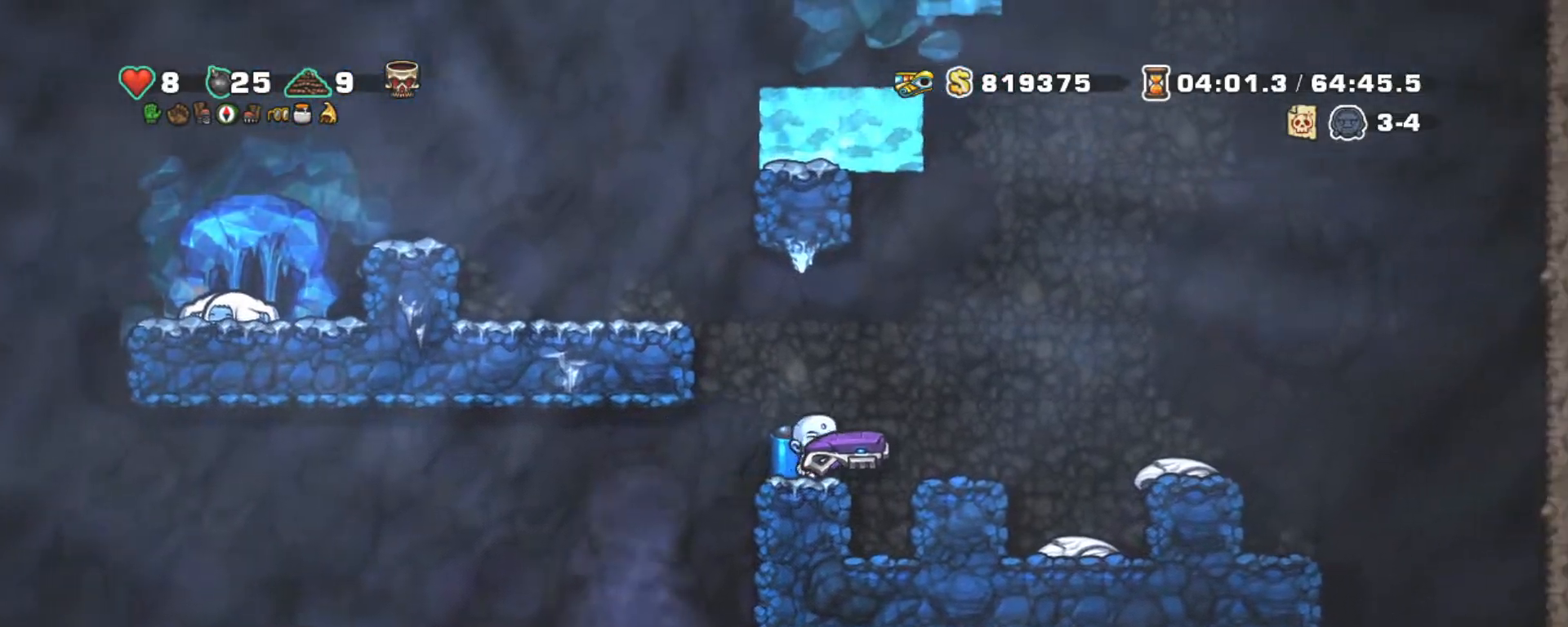
{"keys": ["left", "shift", "z"], "events": [[50, "z", "down"], [150, "left", "down"], [150, "z", "up"], [234, "z", "down"], [434, "left", "up"], [484, "left", "down"]]}
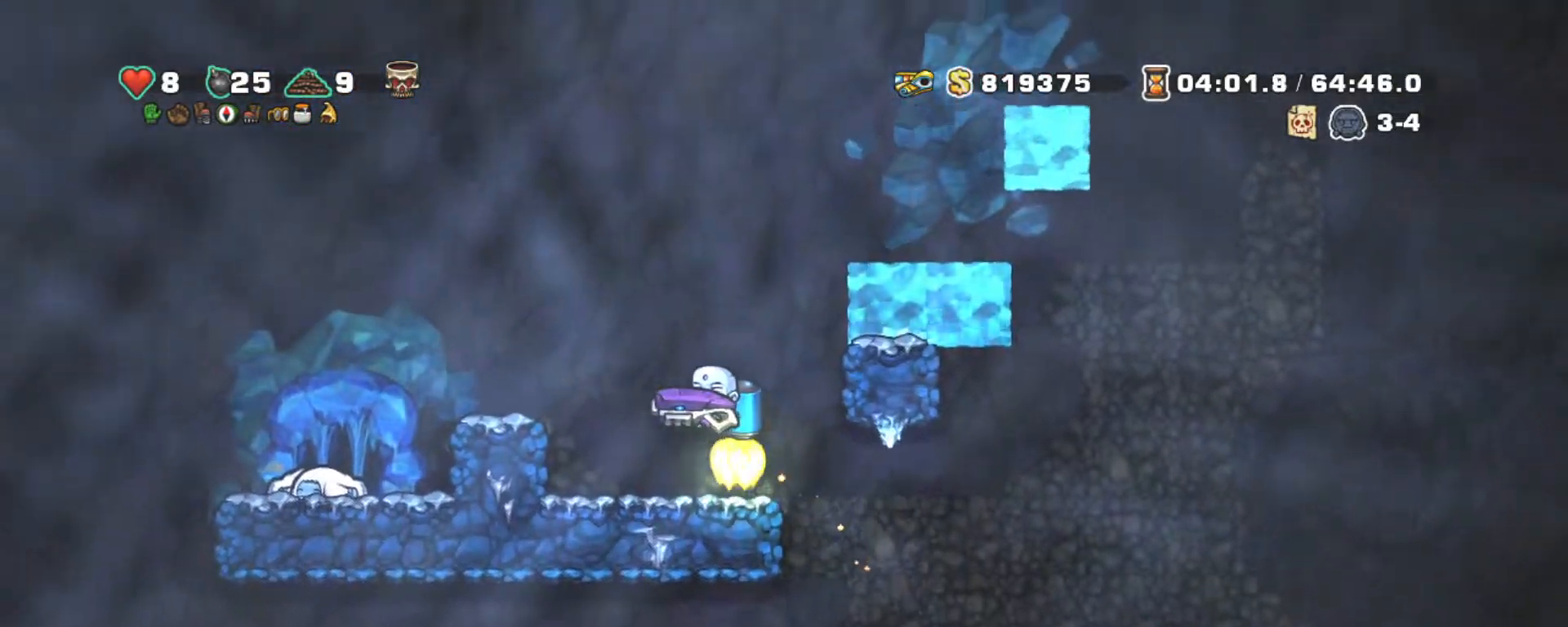
{"keys": ["left", "shift"], "events": [[217, "z", "up"], [267, "left", "up"], [484, "left", "down"]]}
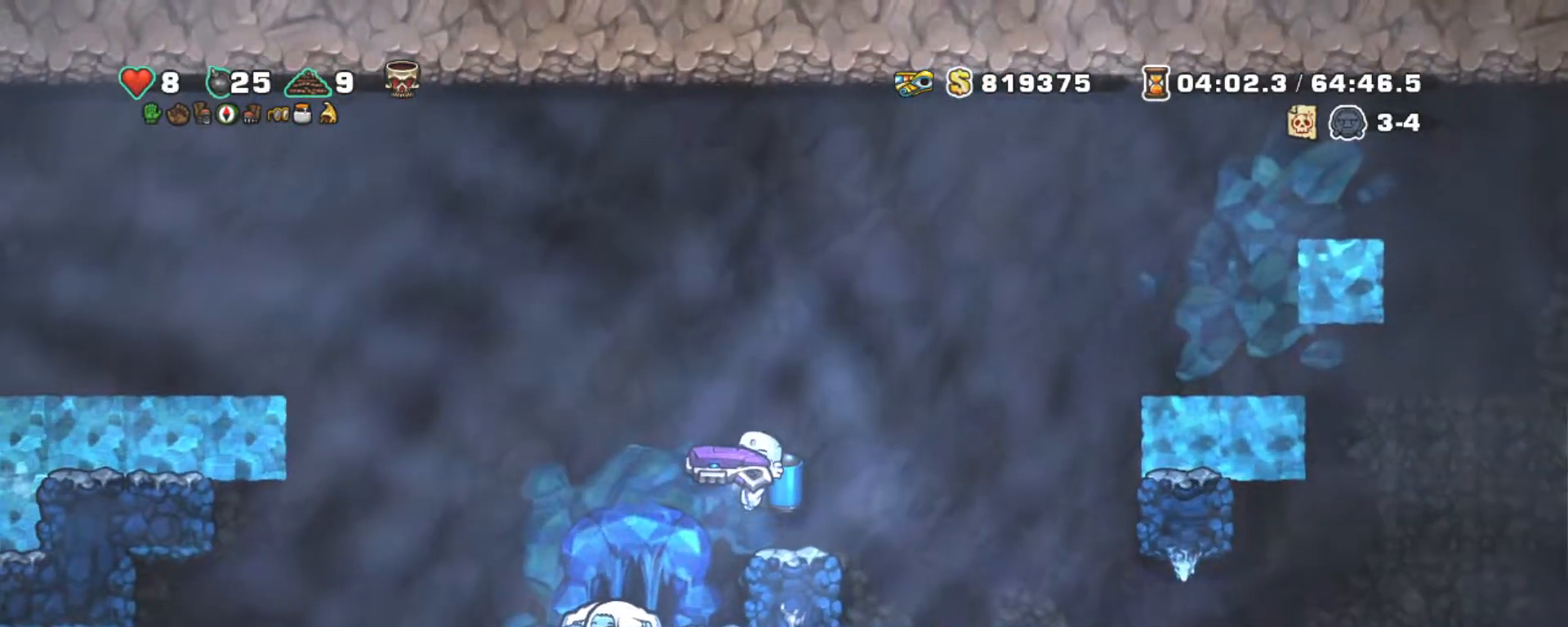
{"keys": ["left", "shift"], "events": [[184, "z", "down"], [267, "z", "up"], [367, "z", "down"], [467, "z", "up"]]}
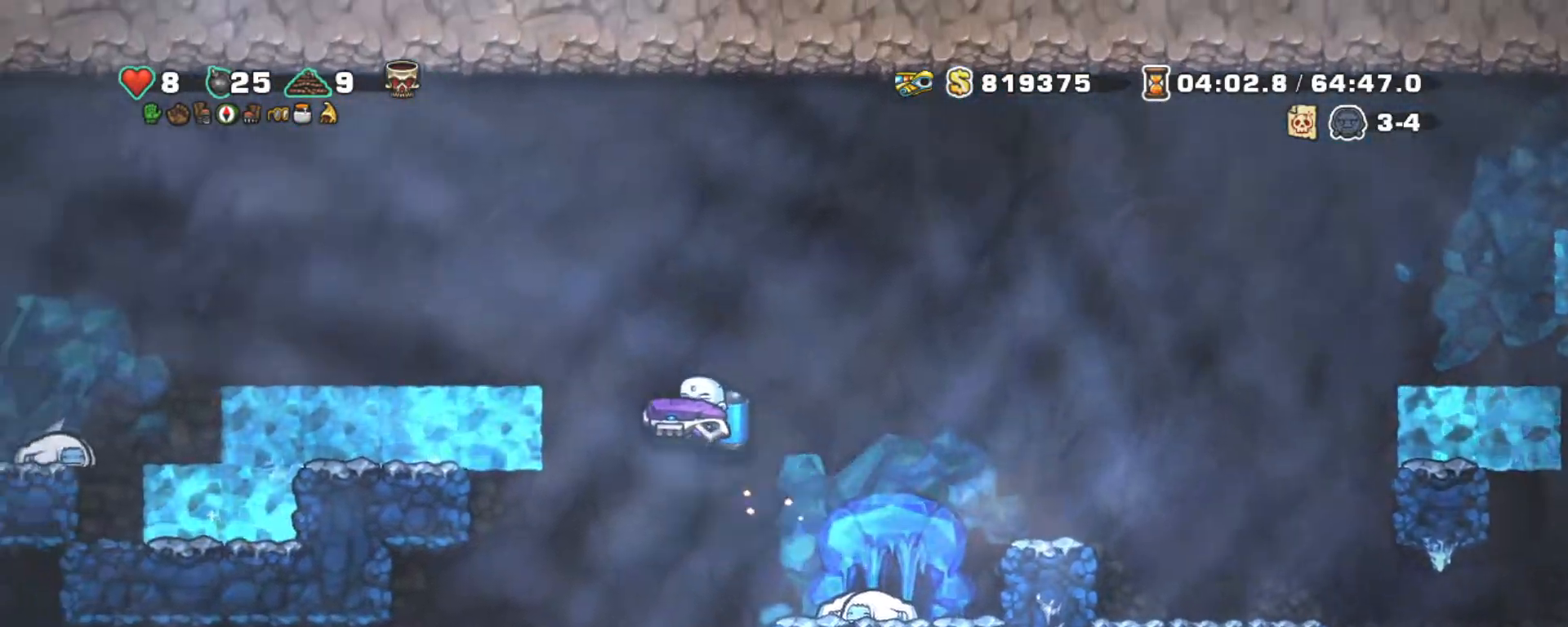
{"keys": ["left", "shift"], "events": [[50, "z", "down"], [150, "z", "up"]]}
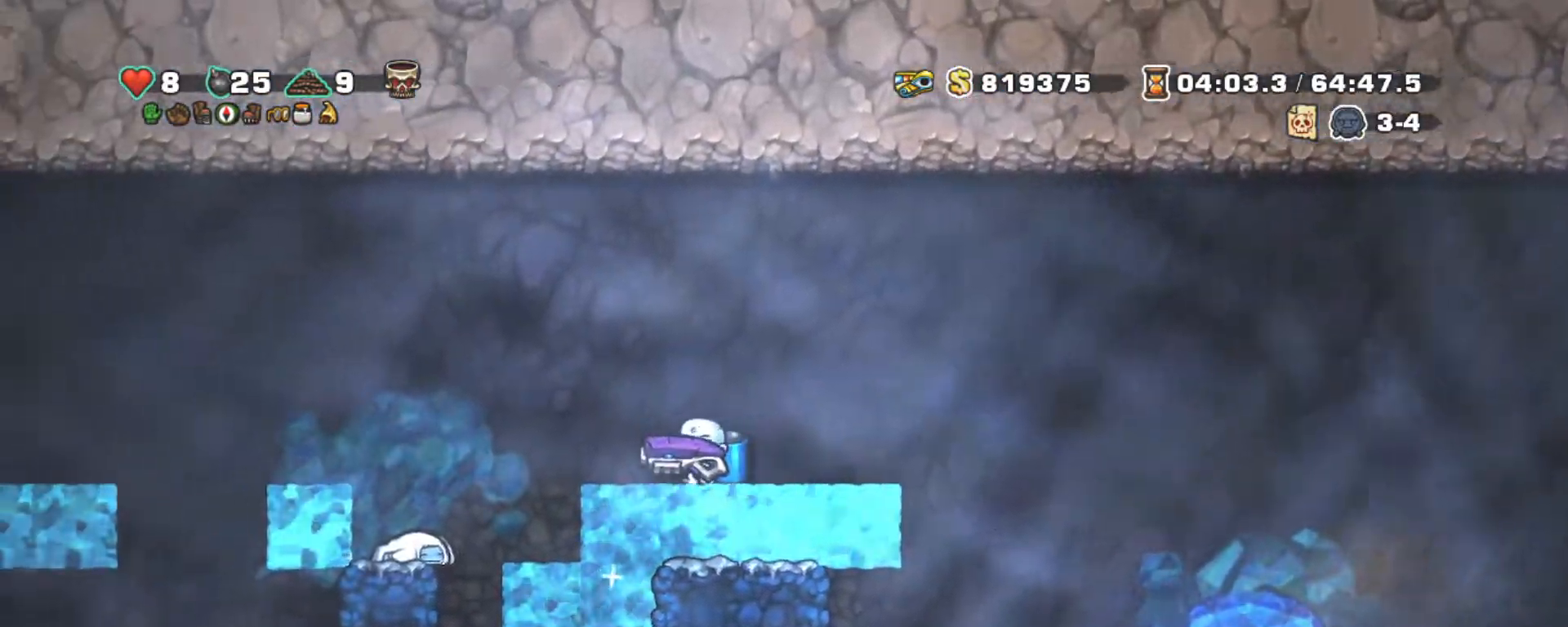
{"keys": ["left", "shift"], "events": [[34, "z", "down"], [217, "z", "up"]]}